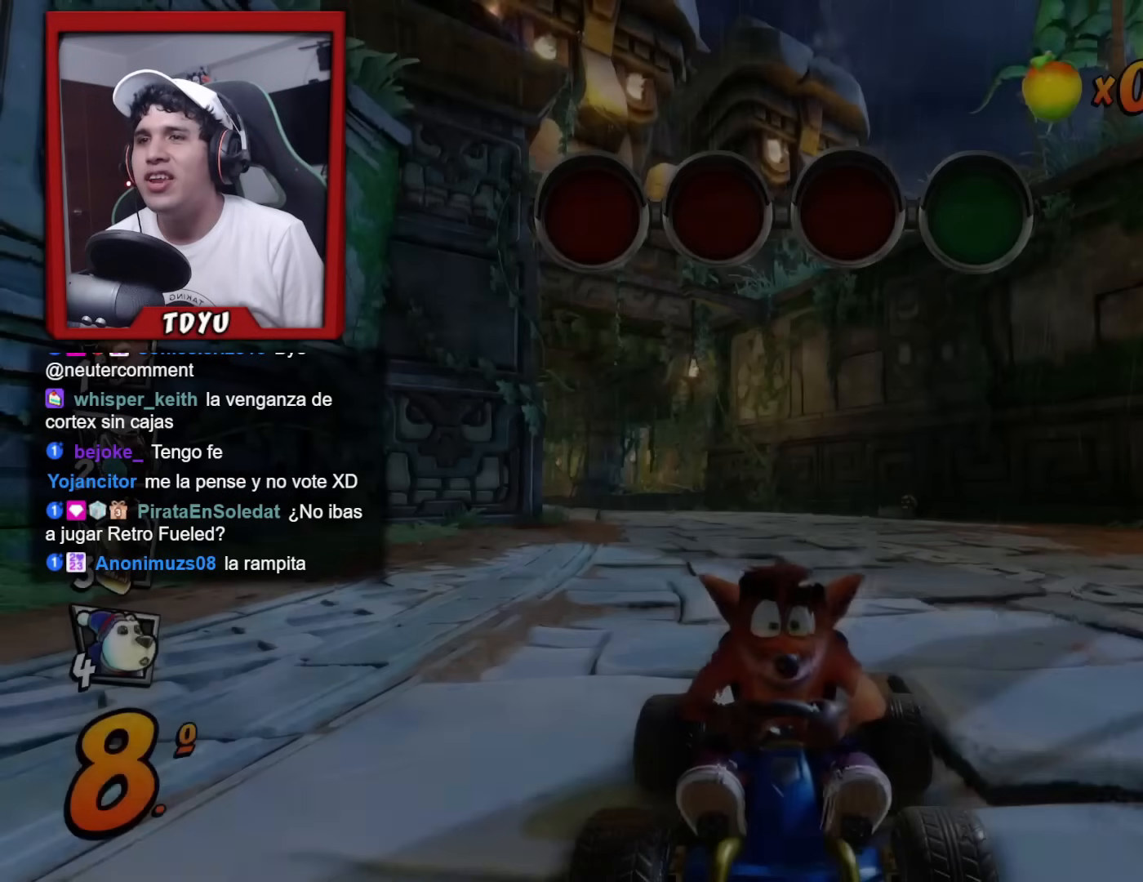
Gameplay with a controller (PlayStation layout); each line is a JSON object with the inputs held at the frame after it. "events" lists button and stick changes between this image and that frame as [ms after this image, input, new state], when the widget could be followed in between. Not read: right_stick.
{"buttons": ["R2"], "left_stick": "center", "events": []}
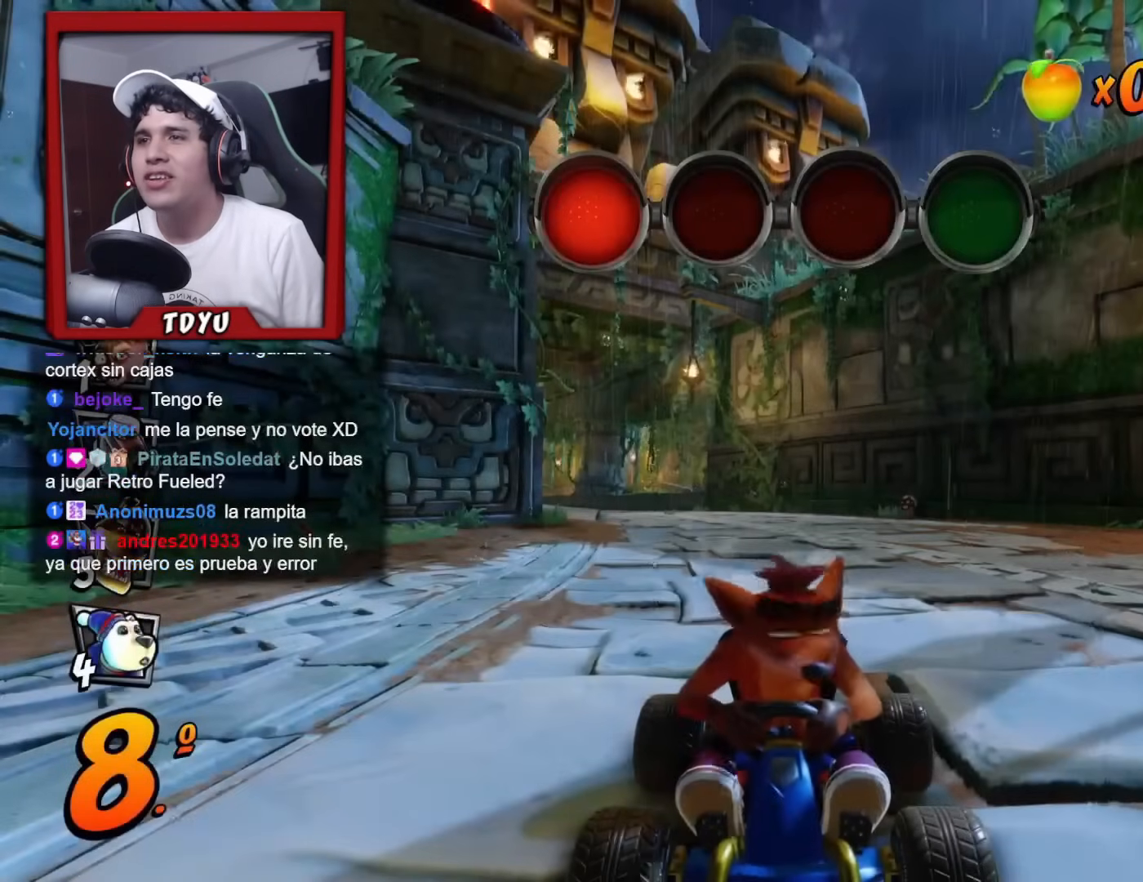
{"buttons": ["R2"], "left_stick": "center", "events": []}
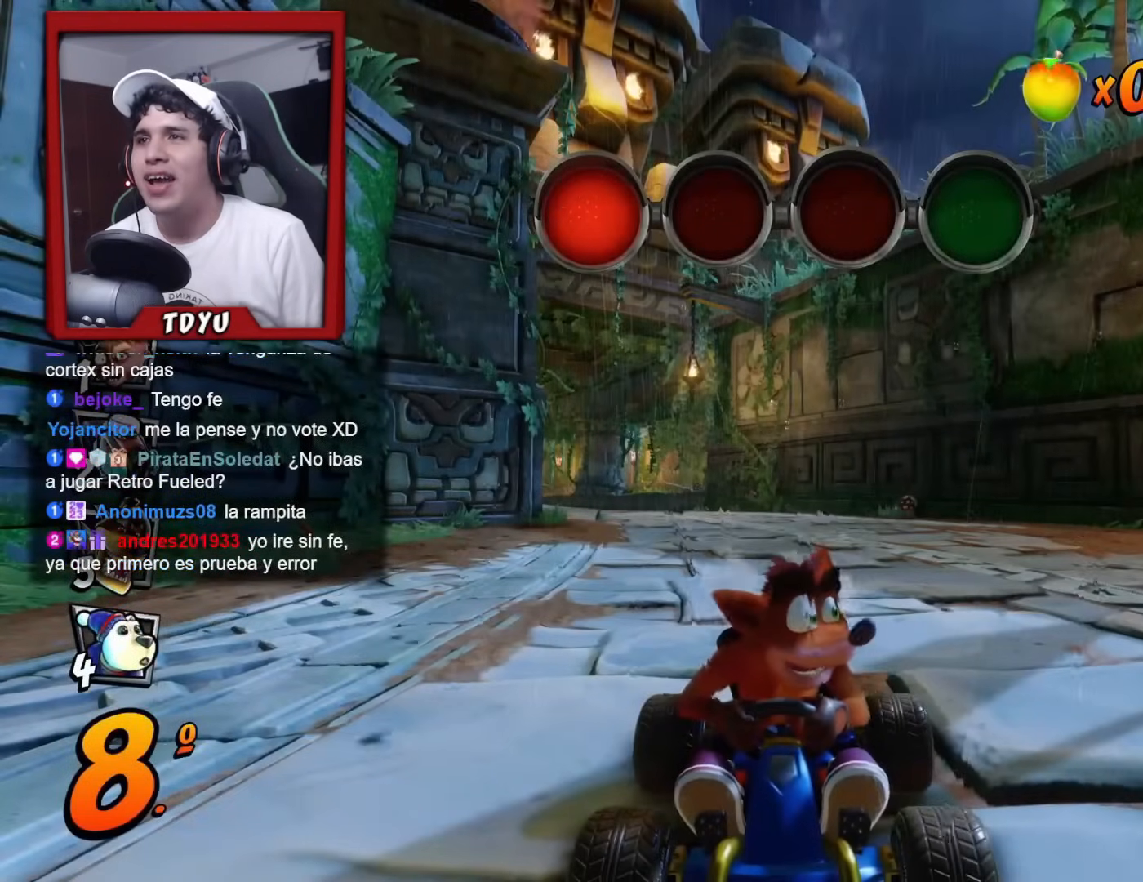
{"buttons": ["R2"], "left_stick": "center", "events": []}
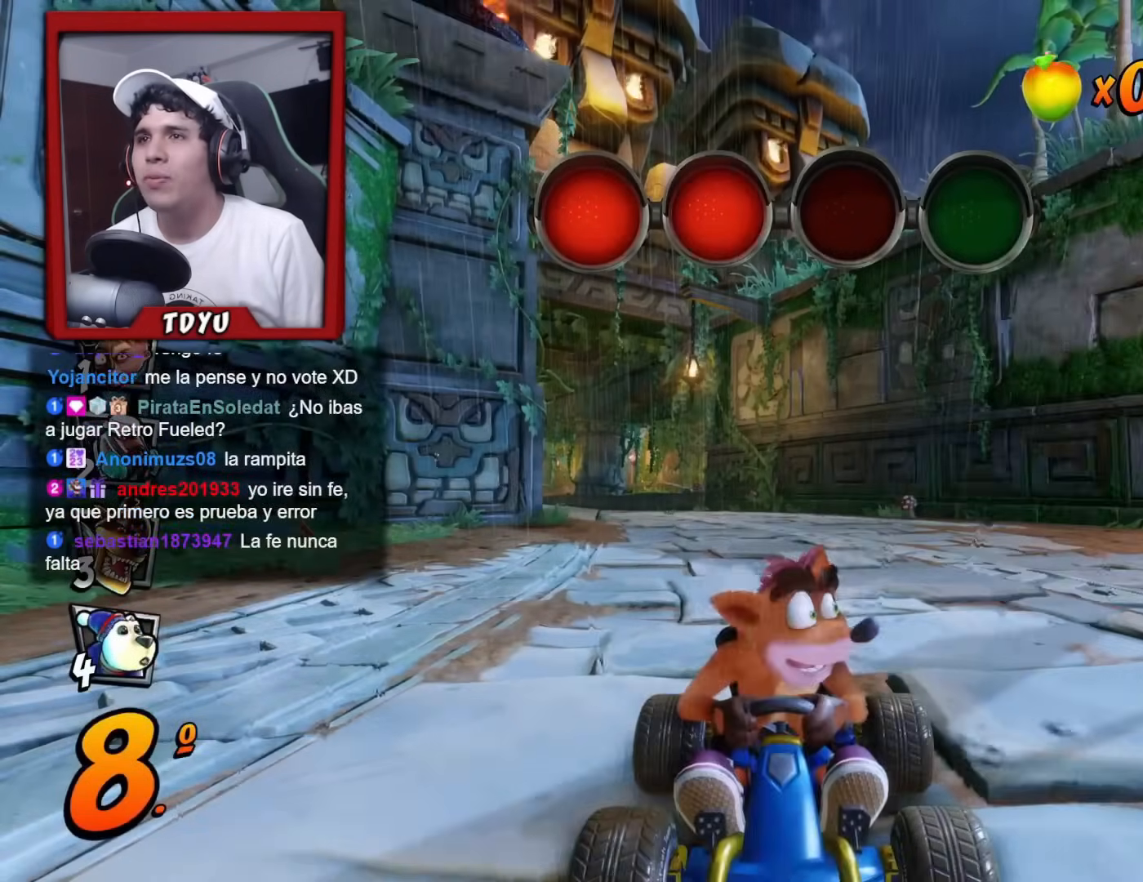
{"buttons": [], "left_stick": "center", "events": [[451, "R2", "up"]]}
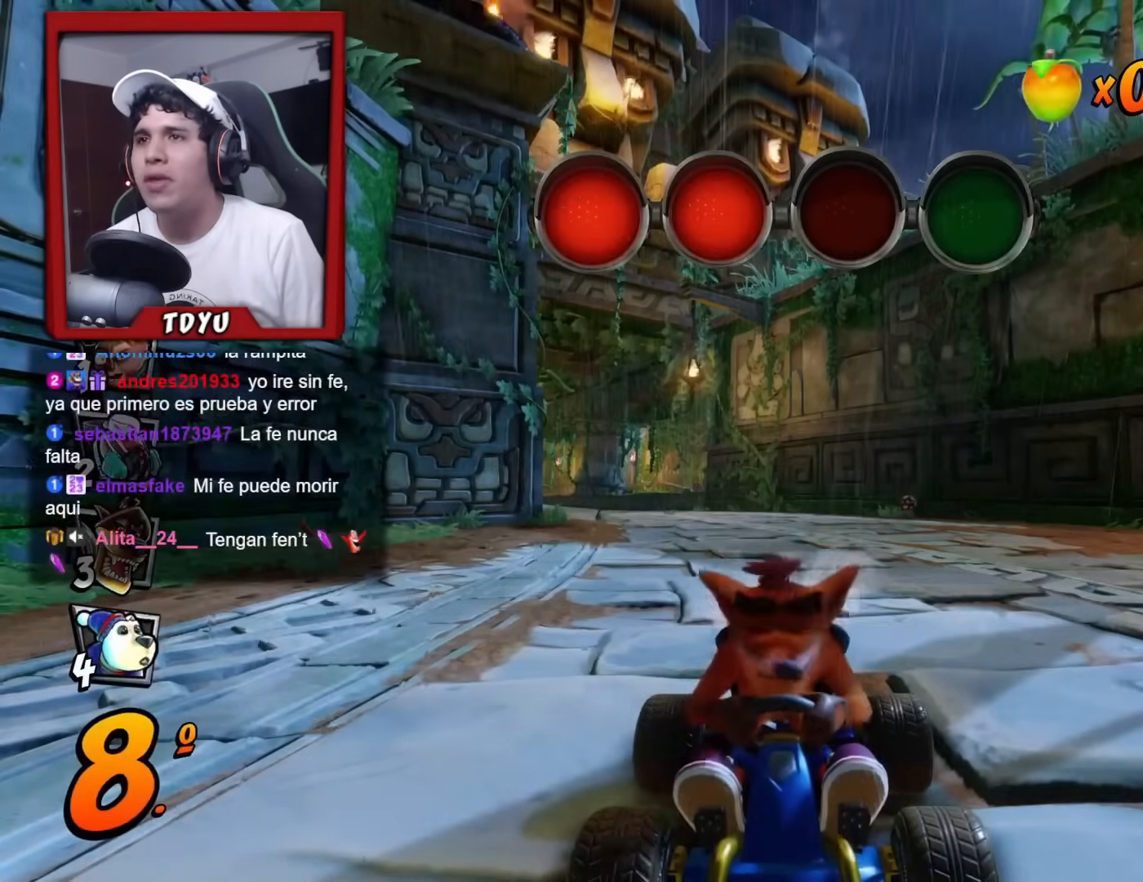
{"buttons": ["R2"], "left_stick": "center", "events": [[317, "R2", "down"]]}
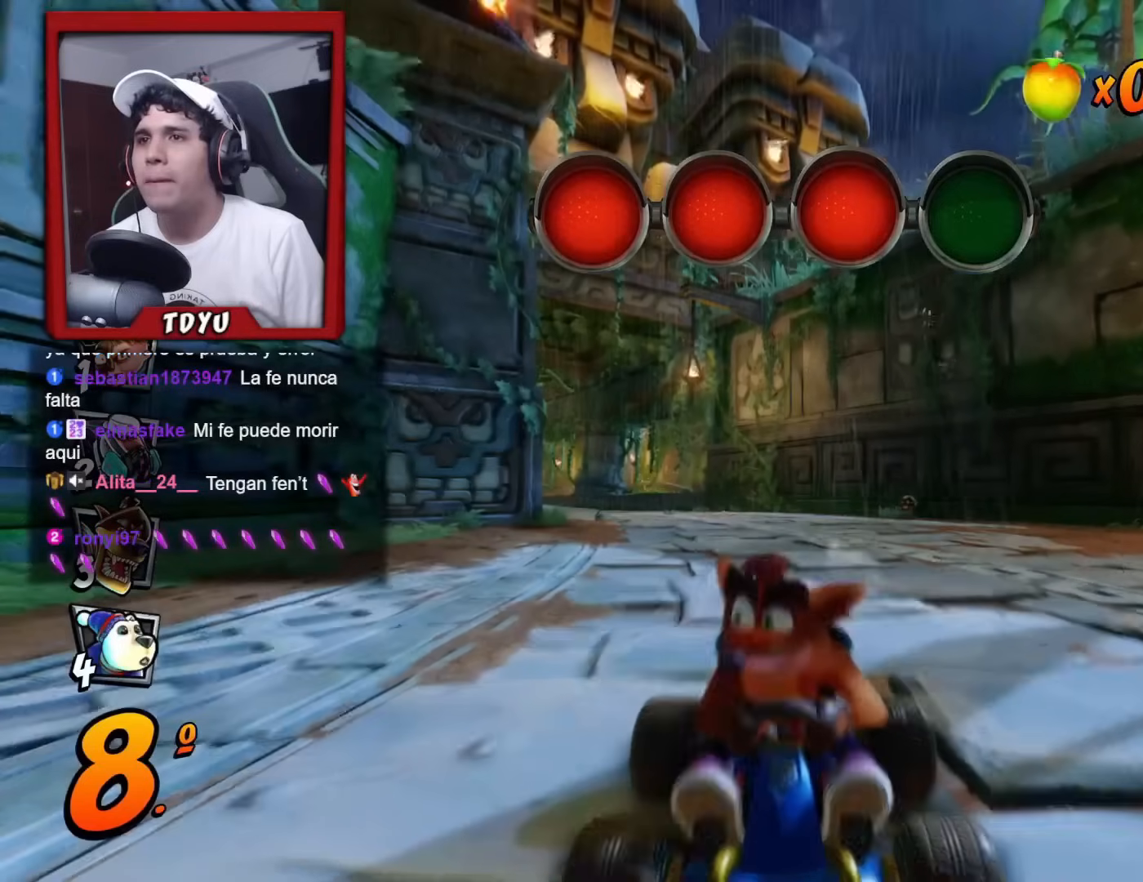
{"buttons": ["R2", "DPAD_DOWN", "DPAD_LEFT"], "left_stick": "center", "events": [[301, "R2", "up"], [334, "DPAD_DOWN", "down"], [384, "DPAD_LEFT", "down"], [467, "R2", "down"]]}
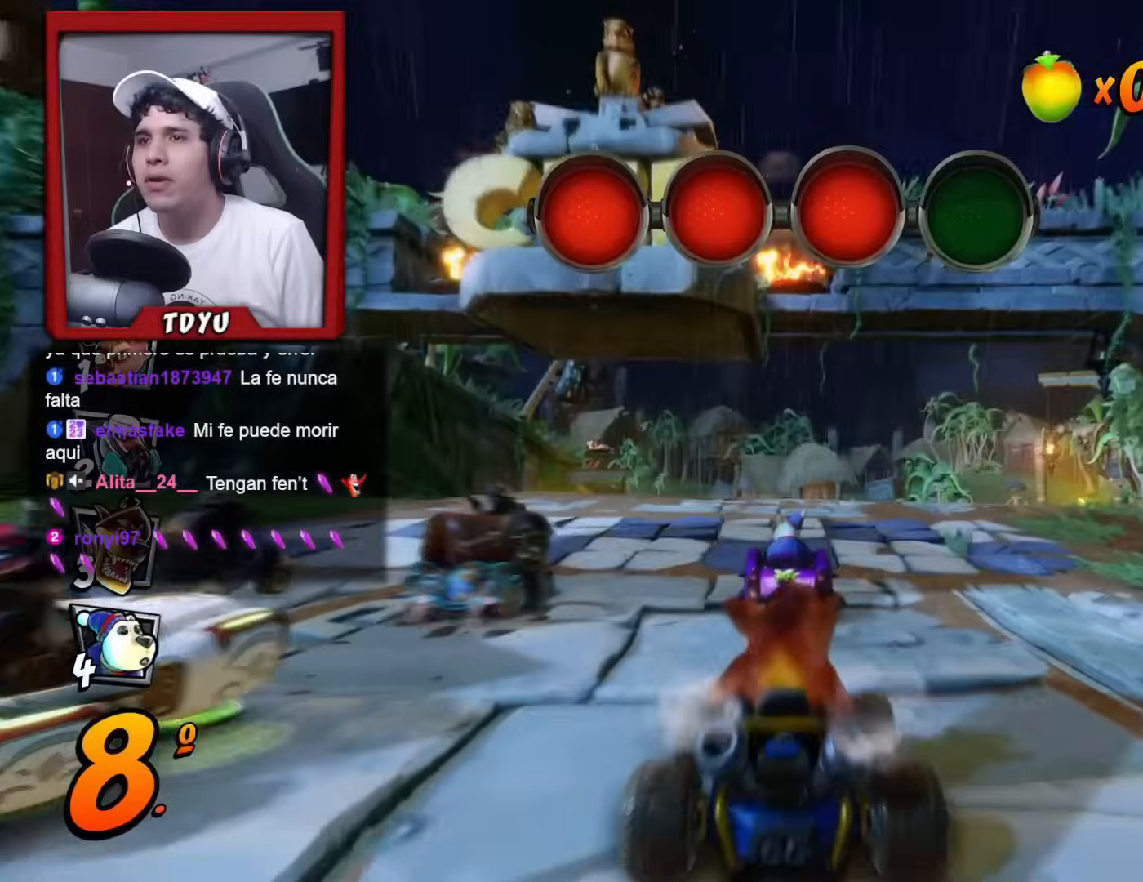
{"buttons": ["SQUARE", "R2", "DPAD_DOWN", "DPAD_LEFT"], "left_stick": "center", "events": [[183, "SQUARE", "down"], [200, "R1", "down"], [367, "R1", "up"]]}
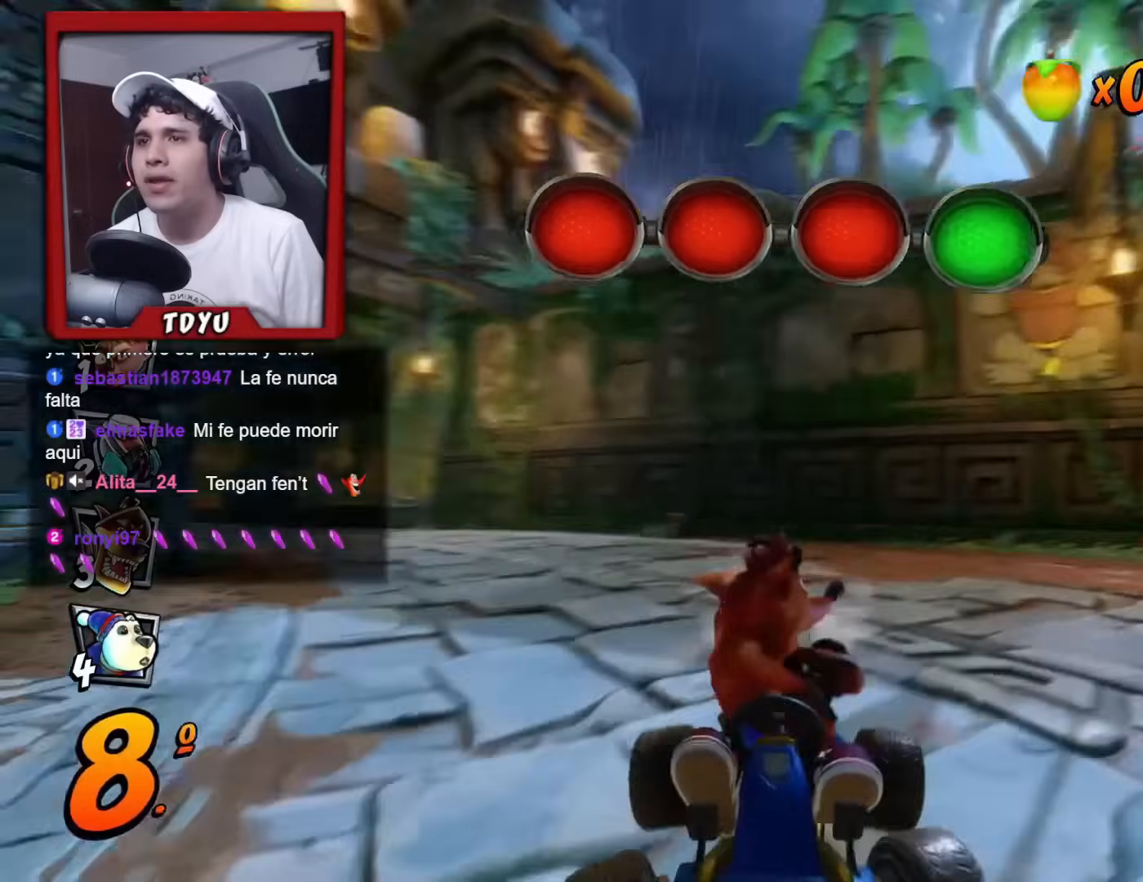
{"buttons": ["SQUARE", "R2", "DPAD_DOWN", "DPAD_LEFT"], "left_stick": "center", "events": [[234, "R1", "down"], [417, "R1", "up"]]}
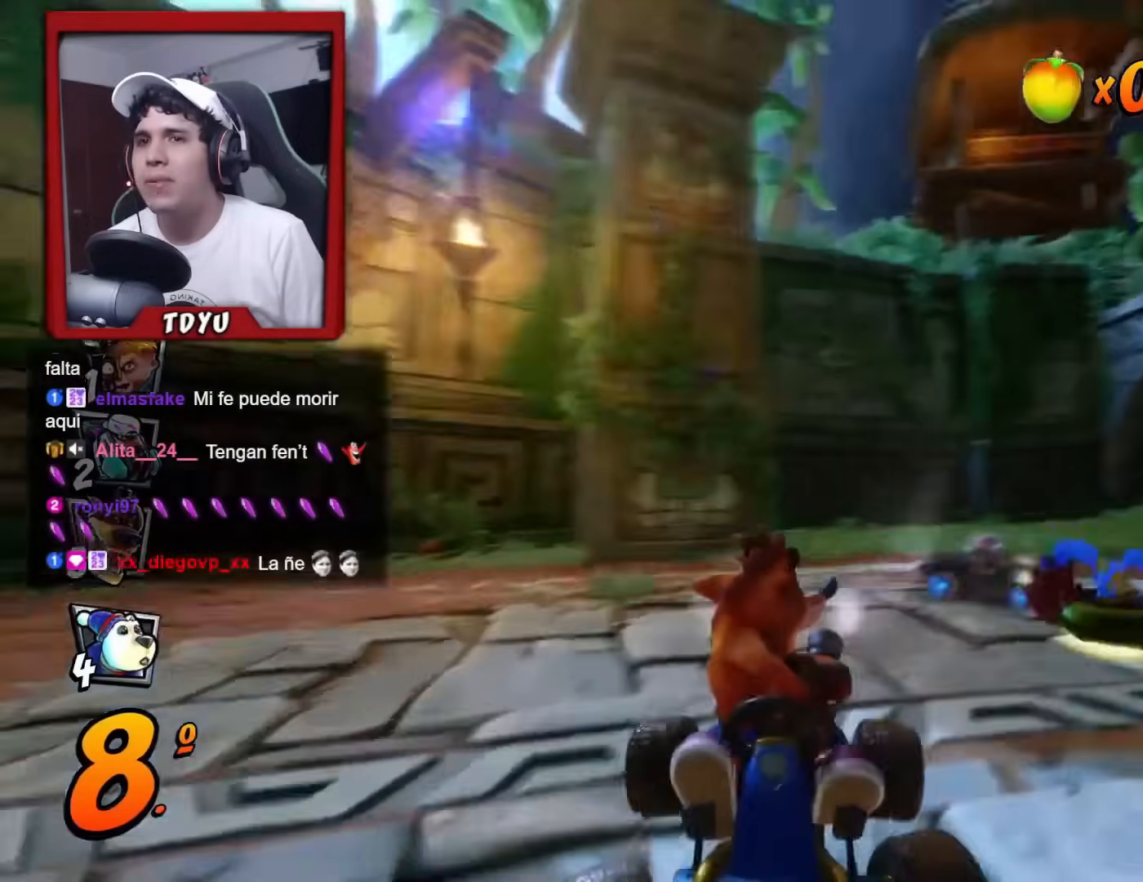
{"buttons": ["SQUARE", "R2", "DPAD_DOWN"], "left_stick": "center", "events": [[217, "R1", "down"], [317, "DPAD_LEFT", "up"], [317, "R1", "up"]]}
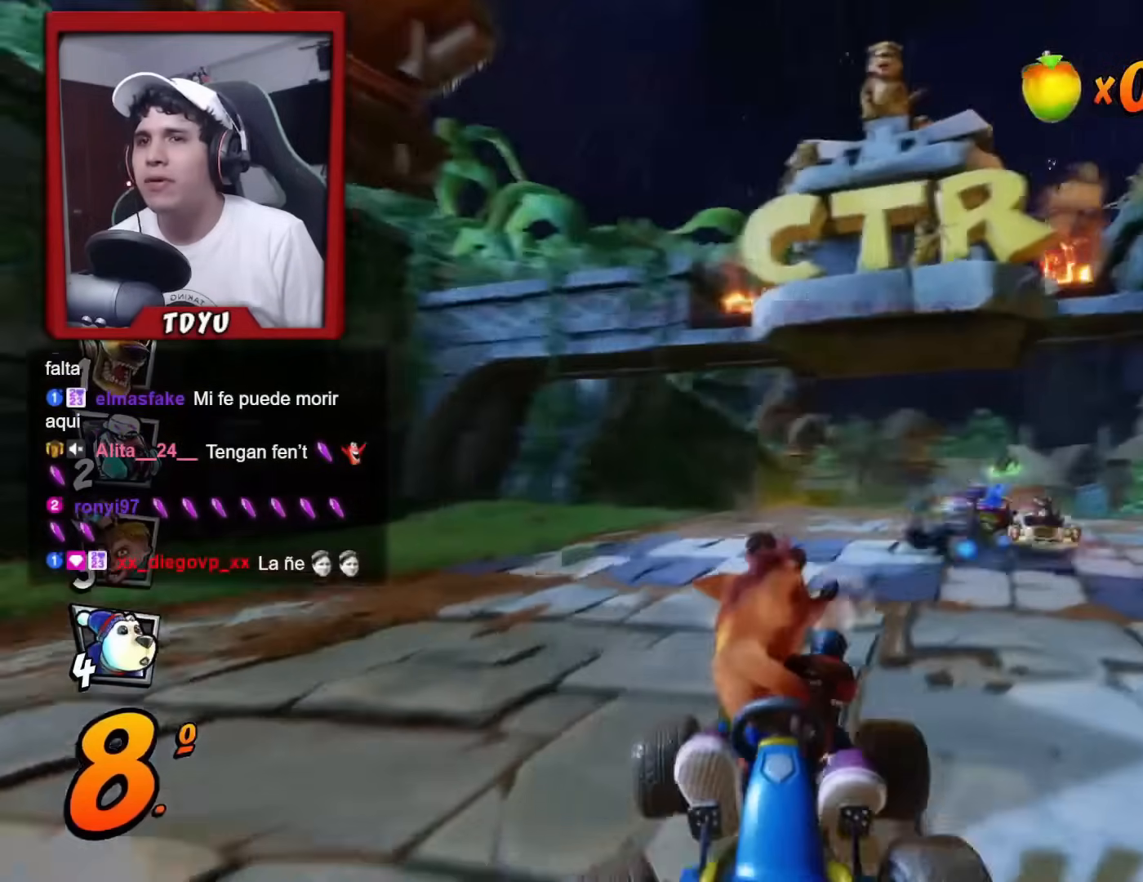
{"buttons": ["SQUARE", "R2", "DPAD_DOWN", "DPAD_RIGHT"], "left_stick": "center", "events": [[317, "DPAD_RIGHT", "down"]]}
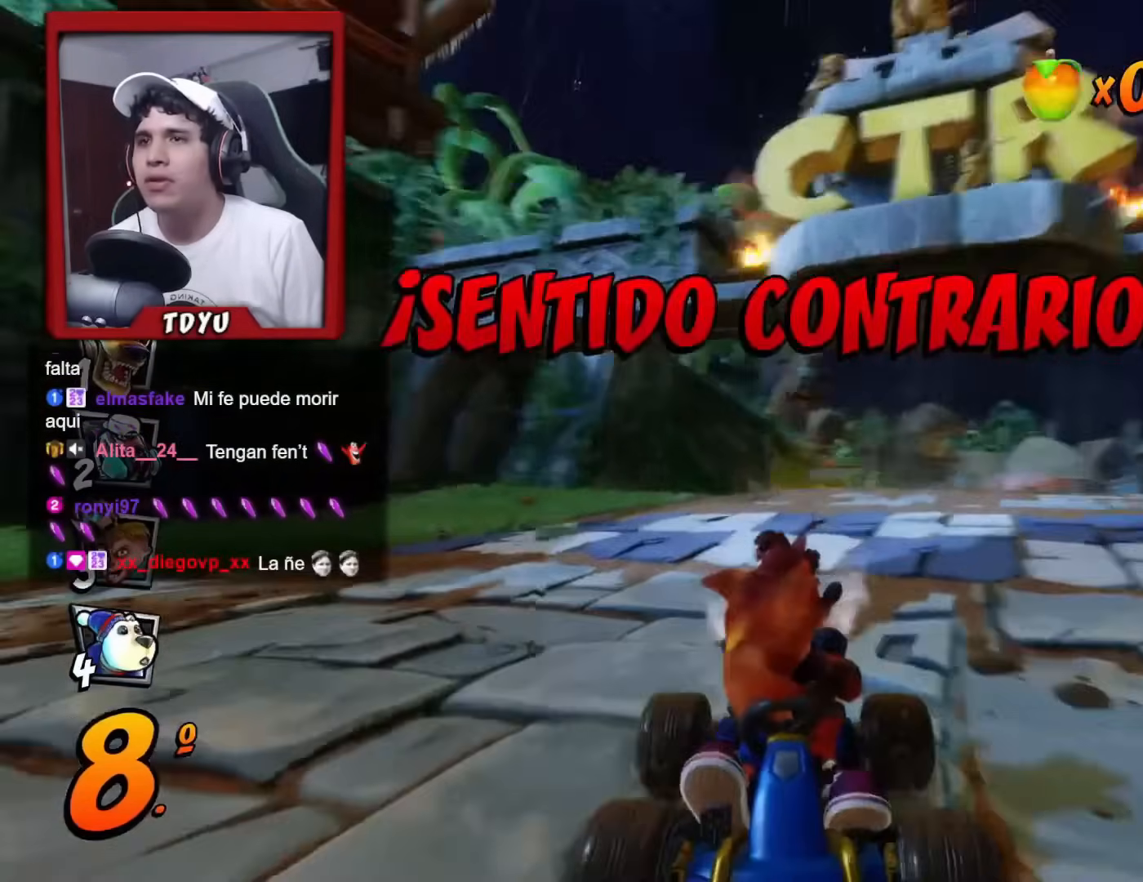
{"buttons": ["R2", "DPAD_DOWN", "DPAD_LEFT"], "left_stick": "center", "events": [[33, "DPAD_RIGHT", "up"], [267, "DPAD_LEFT", "down"], [500, "SQUARE", "up"]]}
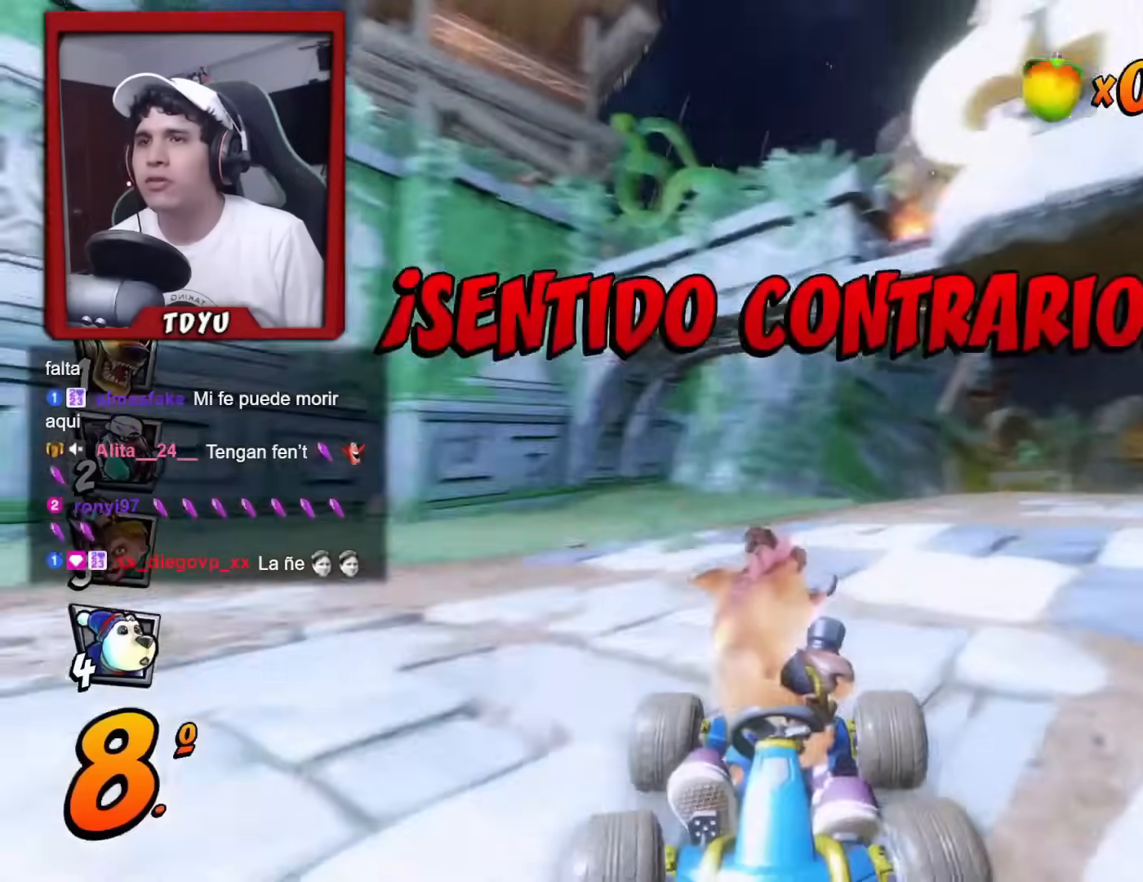
{"buttons": ["R2", "DPAD_DOWN"], "left_stick": "center", "events": [[50, "DPAD_LEFT", "up"], [217, "R1", "down"], [367, "R1", "up"]]}
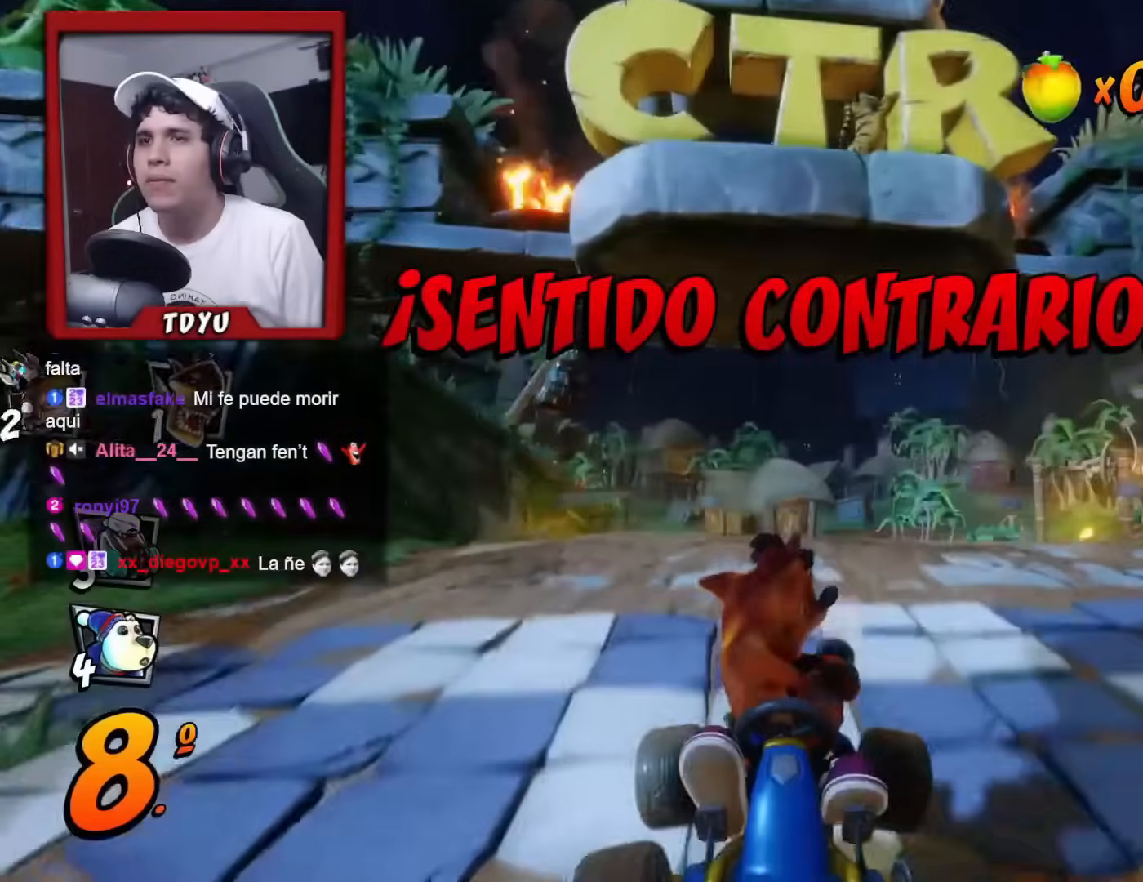
{"buttons": ["R2", "DPAD_DOWN"], "left_stick": "center", "events": [[17, "DPAD_RIGHT", "down"], [183, "DPAD_RIGHT", "up"]]}
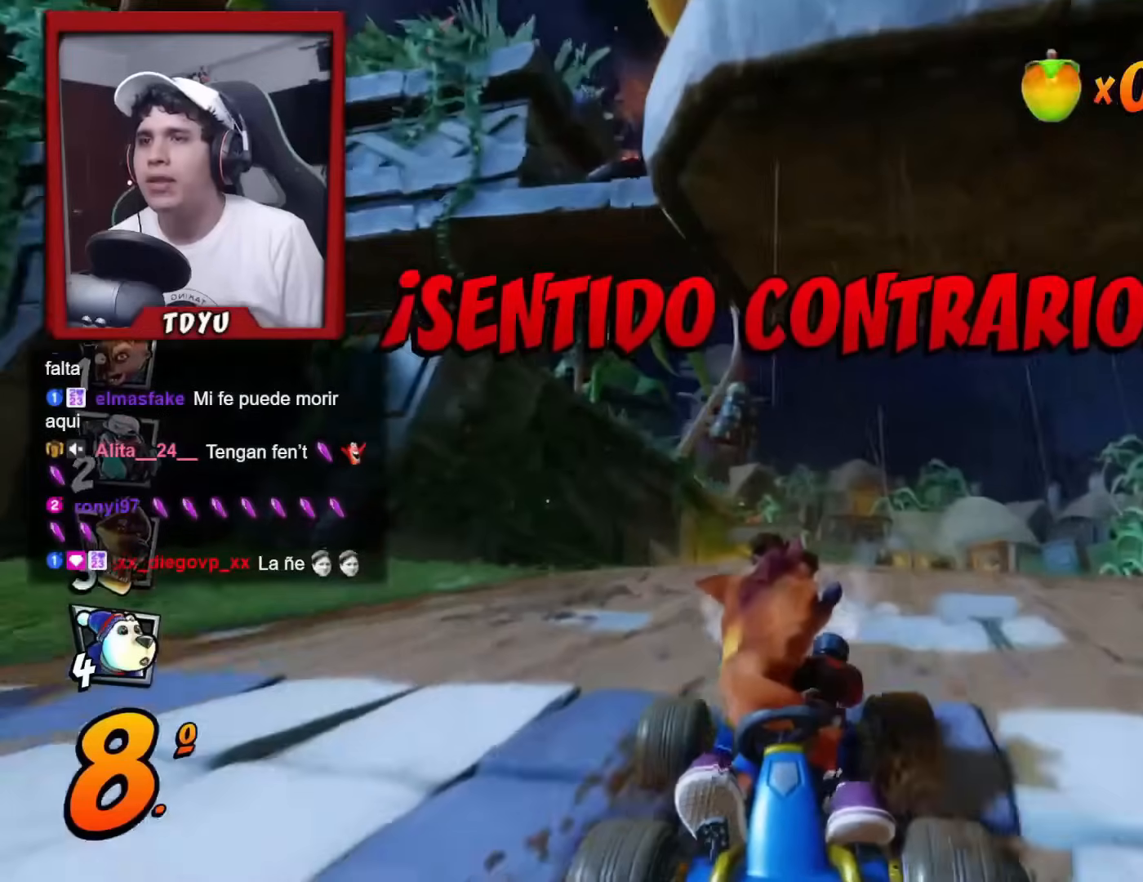
{"buttons": ["R2", "DPAD_DOWN"], "left_stick": "center", "events": []}
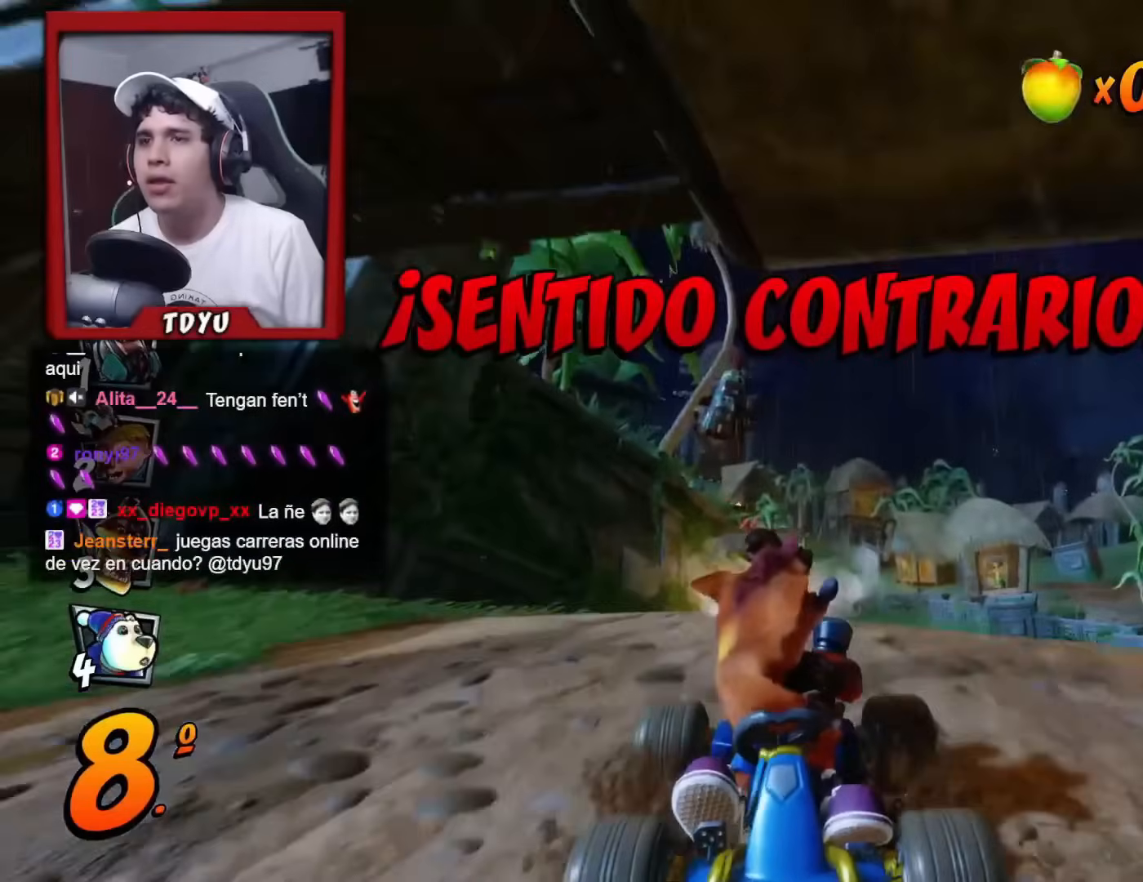
{"buttons": ["R2", "DPAD_DOWN"], "left_stick": "center", "events": []}
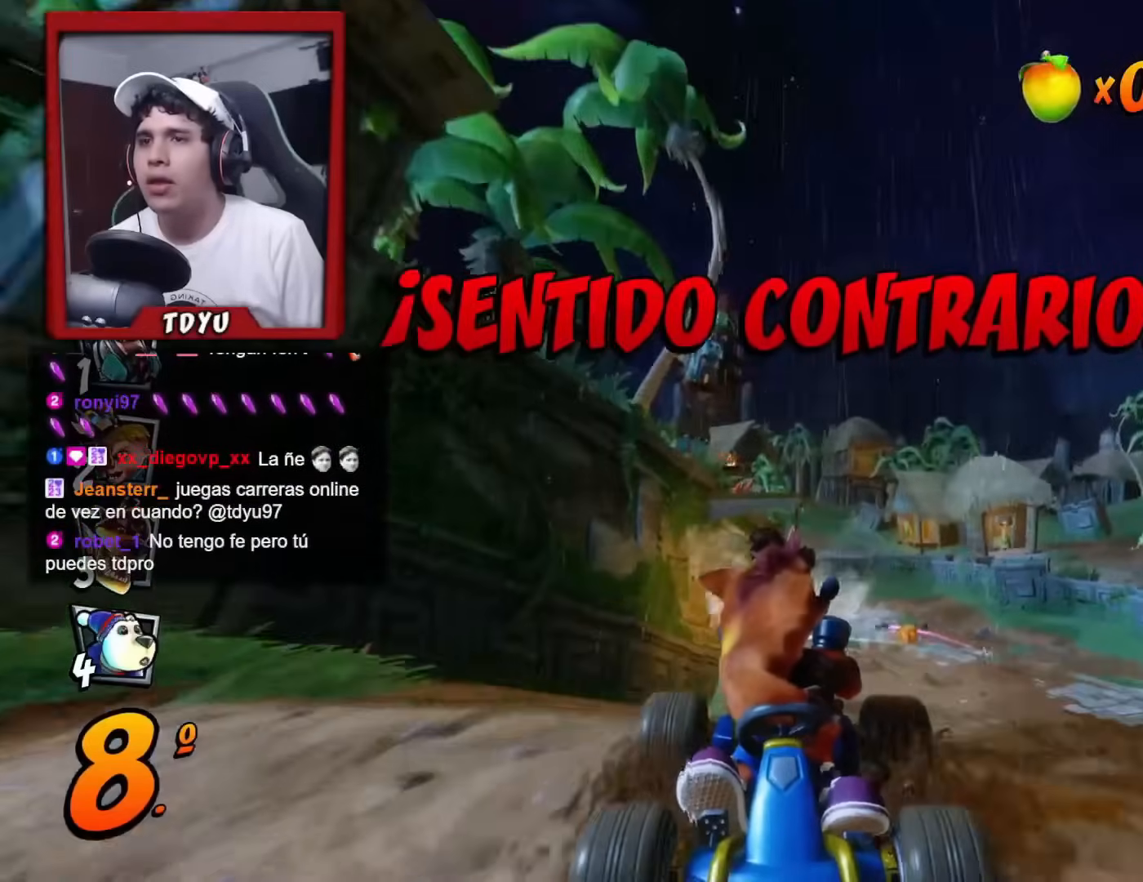
{"buttons": ["SQUARE", "R2", "DPAD_DOWN", "DPAD_LEFT"], "left_stick": "center", "events": [[117, "DPAD_LEFT", "down"], [201, "R1", "down"], [201, "SQUARE", "down"], [367, "R1", "up"]]}
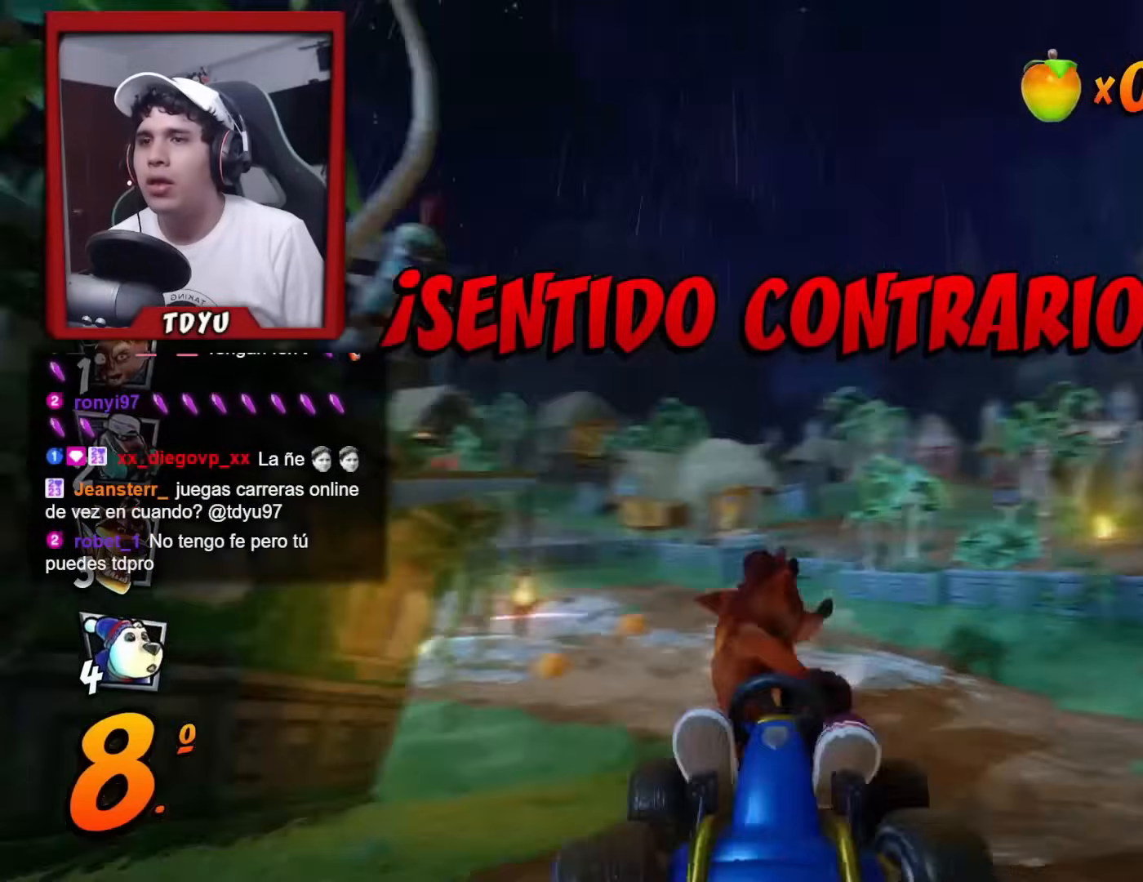
{"buttons": ["SQUARE", "R1", "R2", "DPAD_DOWN", "DPAD_LEFT"], "left_stick": "center", "events": [[283, "R1", "down"]]}
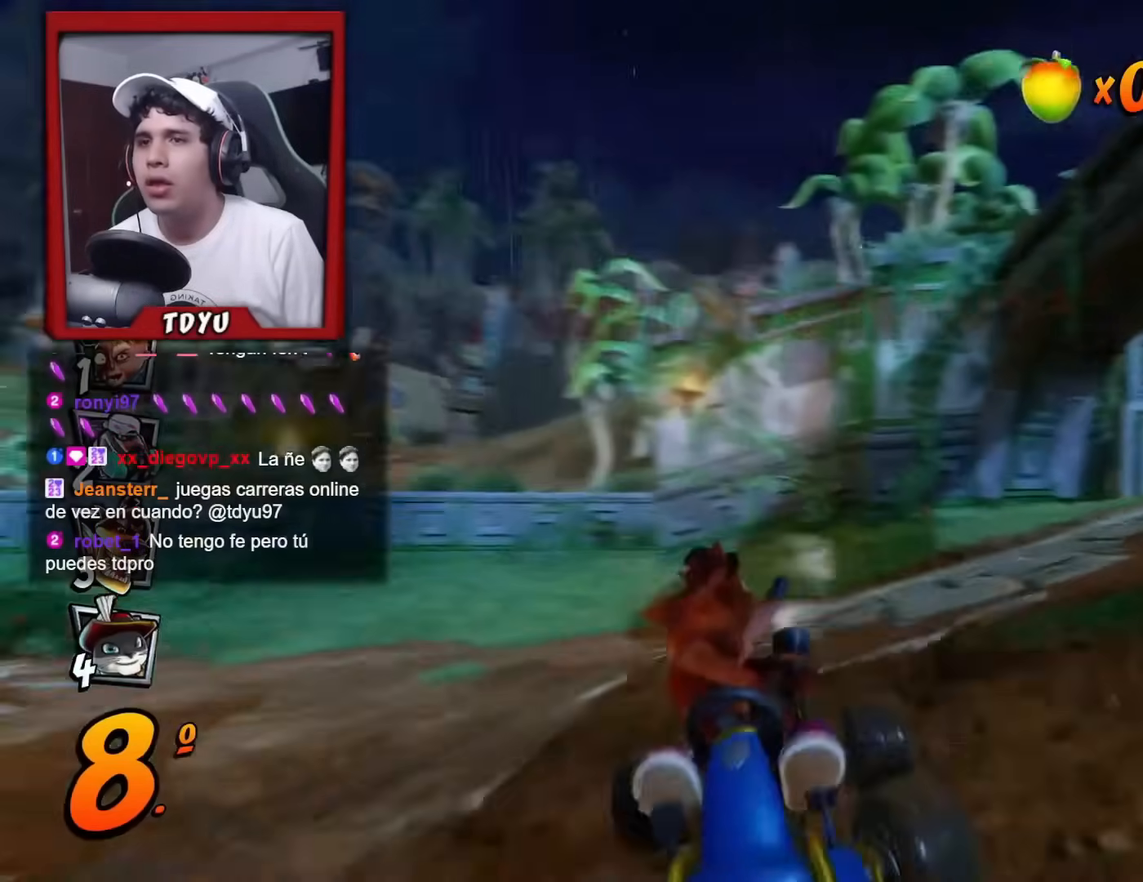
{"buttons": ["DPAD_DOWN", "DPAD_LEFT"], "left_stick": "center", "events": [[117, "SQUARE", "up"], [134, "R1", "up"], [167, "R2", "up"]]}
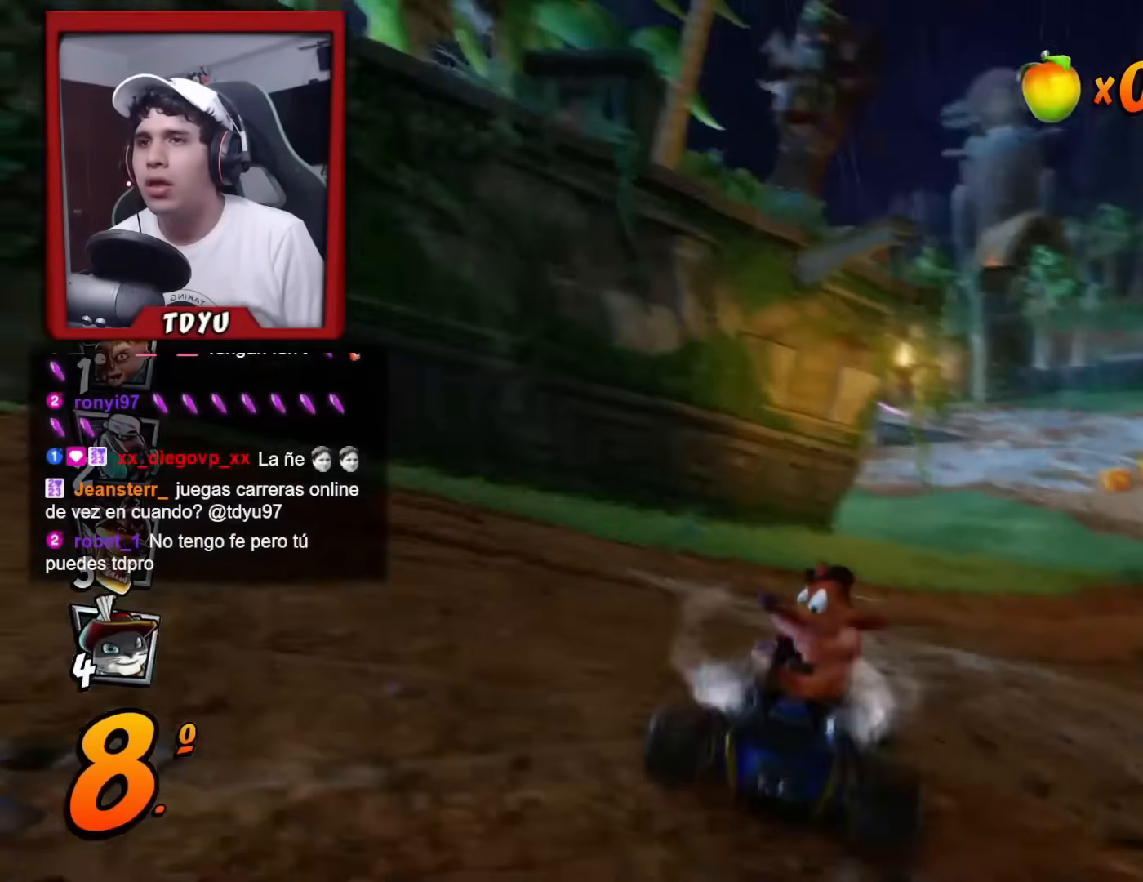
{"buttons": ["R1", "DPAD_DOWN"], "left_stick": "center", "events": [[384, "R1", "down"], [500, "DPAD_LEFT", "up"]]}
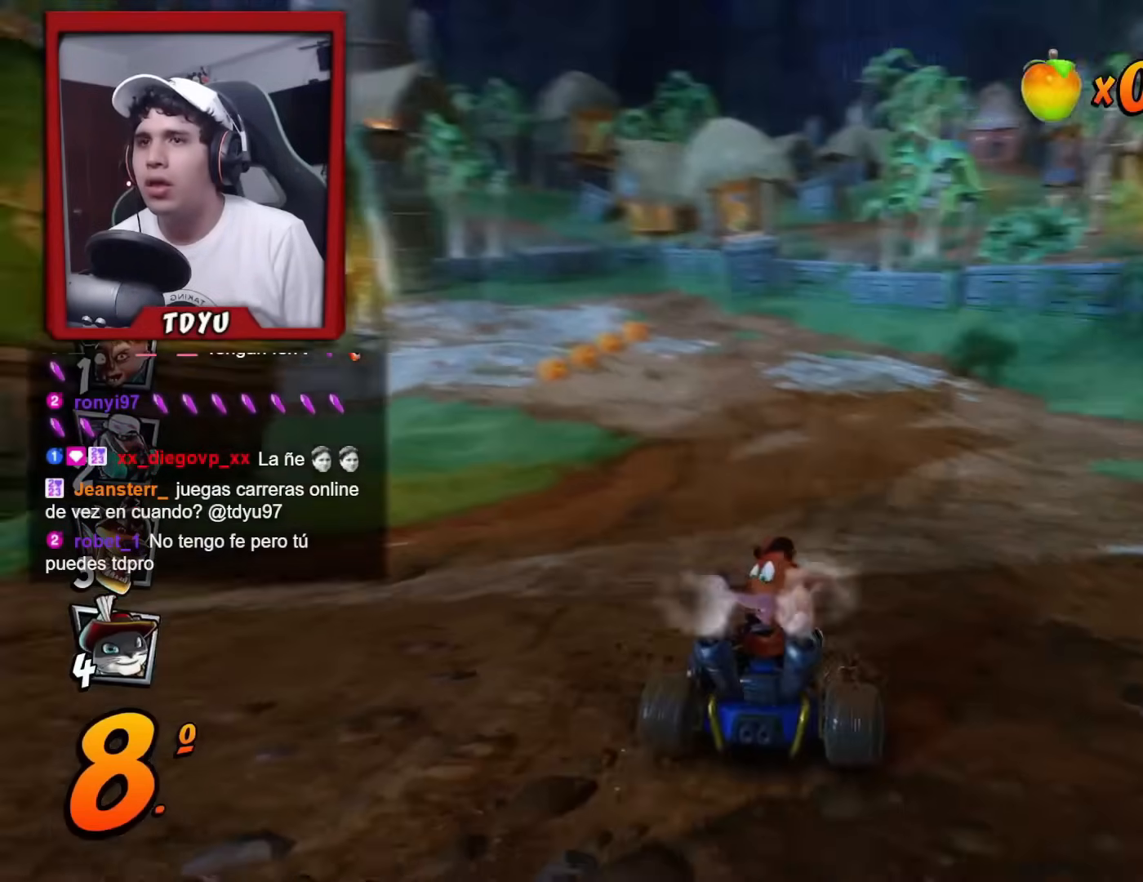
{"buttons": [], "left_stick": "center", "events": [[34, "R1", "up"], [167, "DPAD_DOWN", "up"]]}
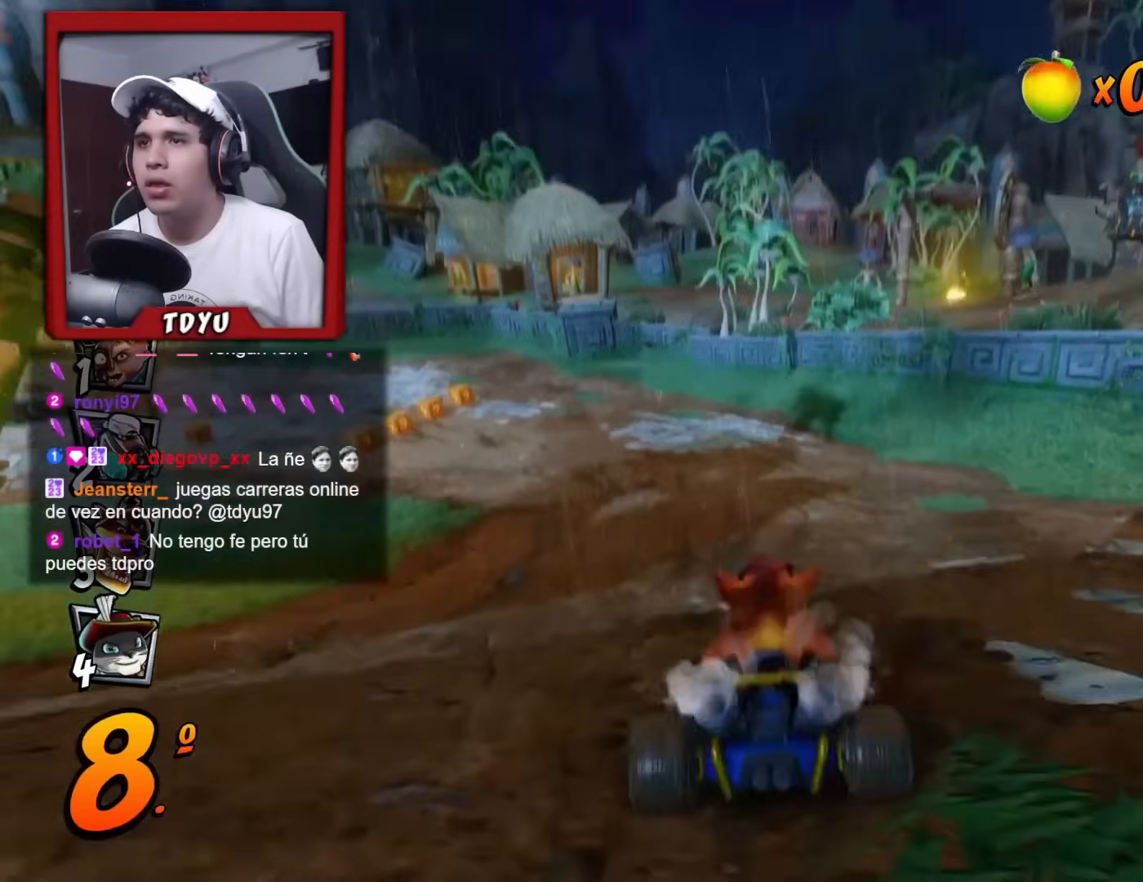
{"buttons": [], "left_stick": "center", "events": []}
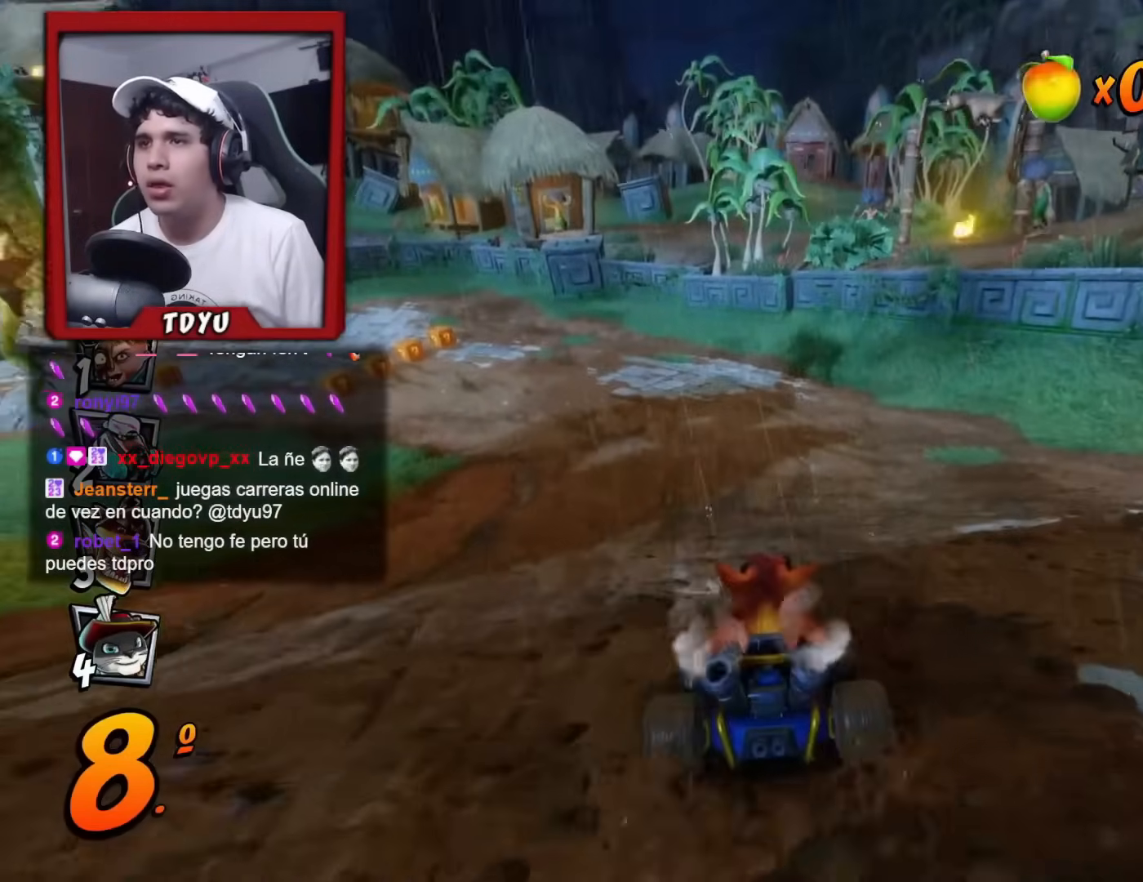
{"buttons": [], "left_stick": "center", "events": [[67, "DPAD_LEFT", "down"], [201, "DPAD_LEFT", "up"]]}
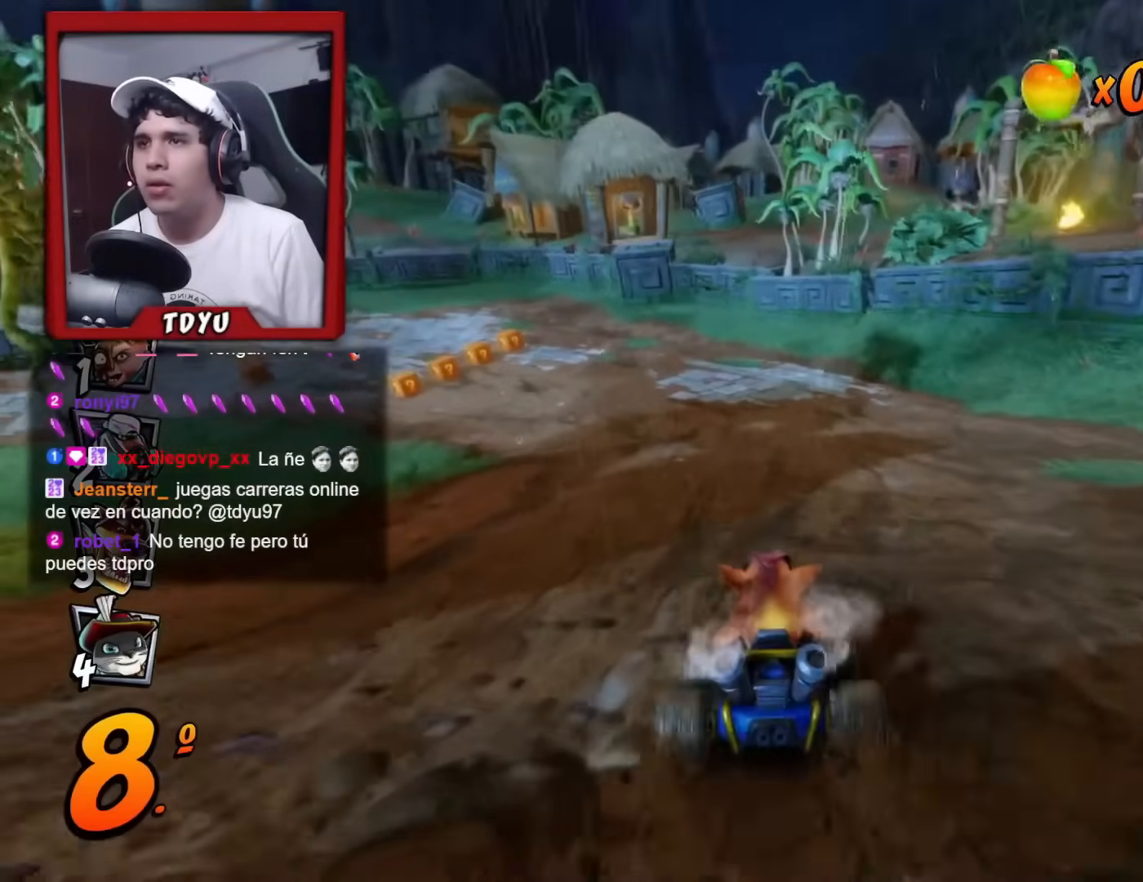
{"buttons": ["R1", "DPAD_UP", "DPAD_LEFT"], "left_stick": "center", "events": [[33, "R1", "down"], [167, "DPAD_RIGHT", "down"], [300, "DPAD_RIGHT", "up"], [300, "DPAD_UP", "down"], [317, "DPAD_LEFT", "down"]]}
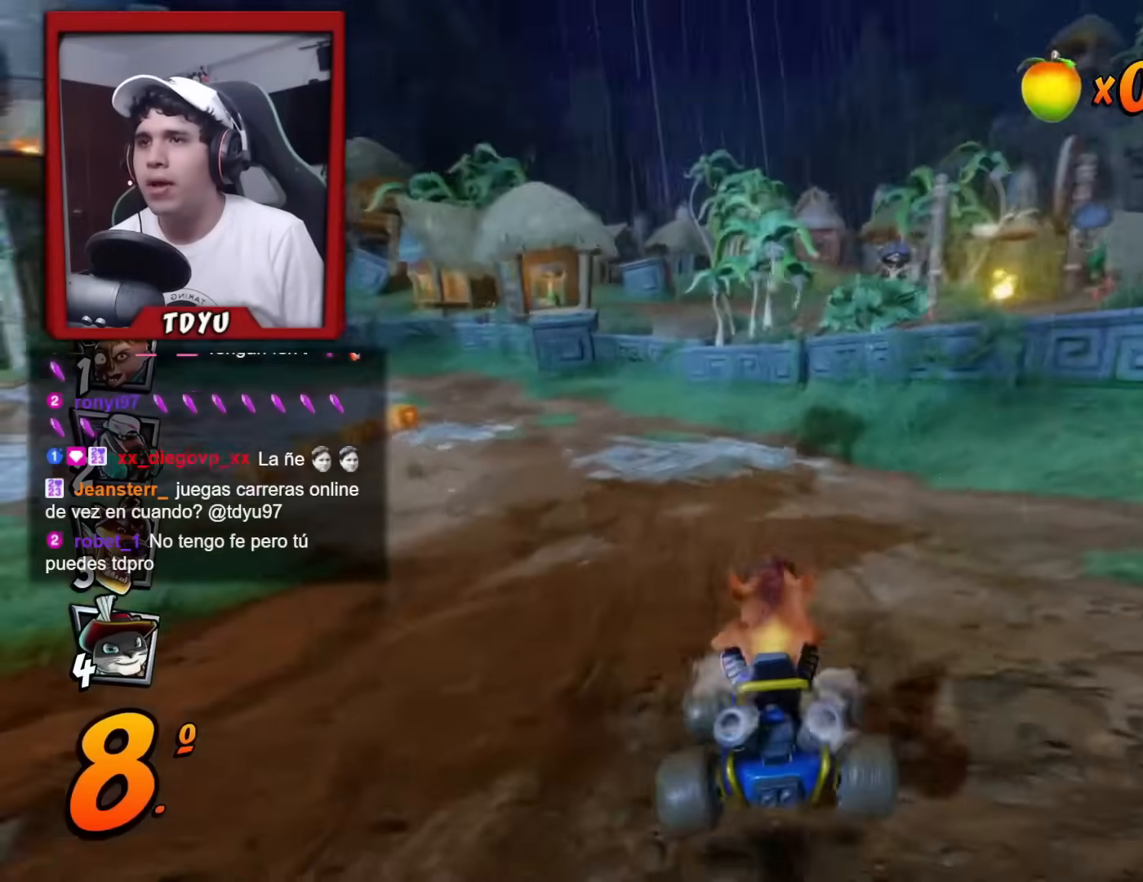
{"buttons": ["R1", "DPAD_RIGHT"], "left_stick": "center", "events": [[201, "DPAD_LEFT", "up"], [201, "DPAD_RIGHT", "down"], [201, "DPAD_UP", "up"]]}
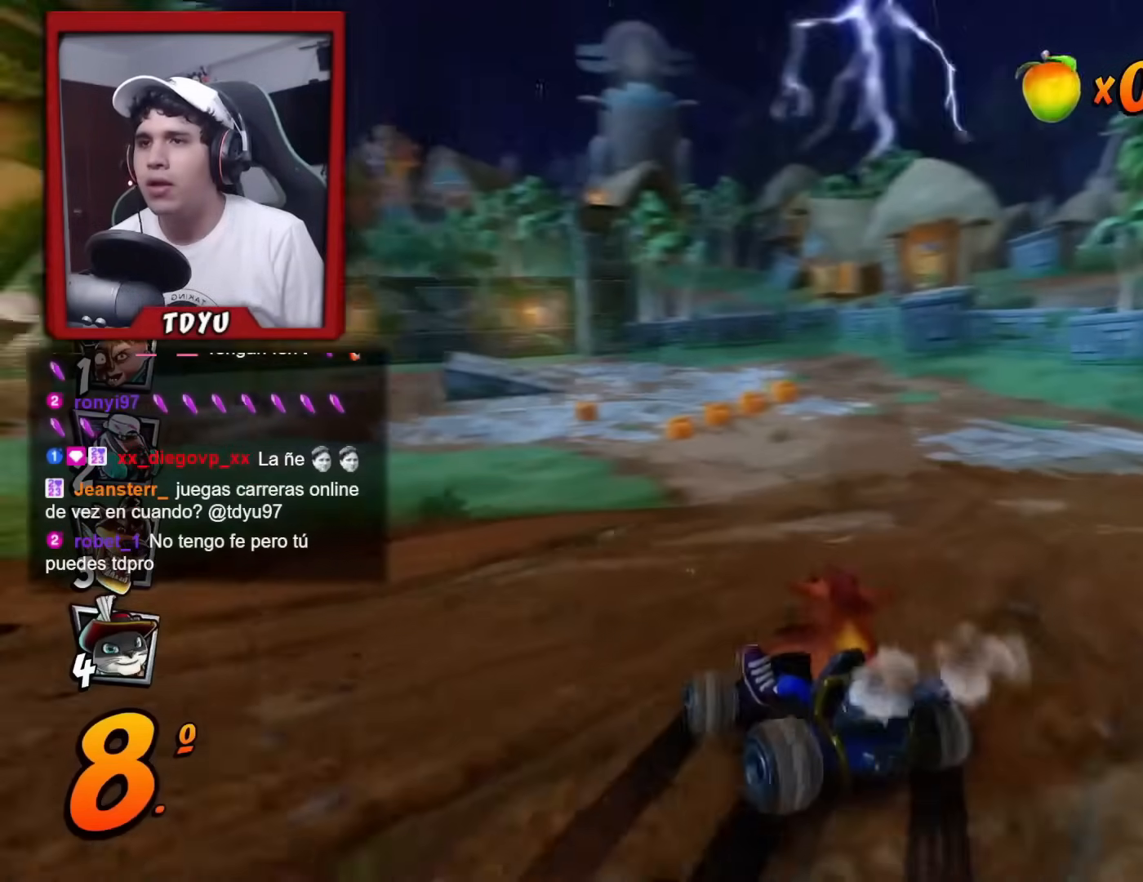
{"buttons": [], "left_stick": "center", "events": [[167, "DPAD_DOWN", "down"], [183, "L1", "down"], [217, "DPAD_DOWN", "up"], [250, "DPAD_DOWN", "down"], [300, "DPAD_DOWN", "up"], [300, "L1", "up"], [350, "DPAD_RIGHT", "up"], [450, "R1", "up"]]}